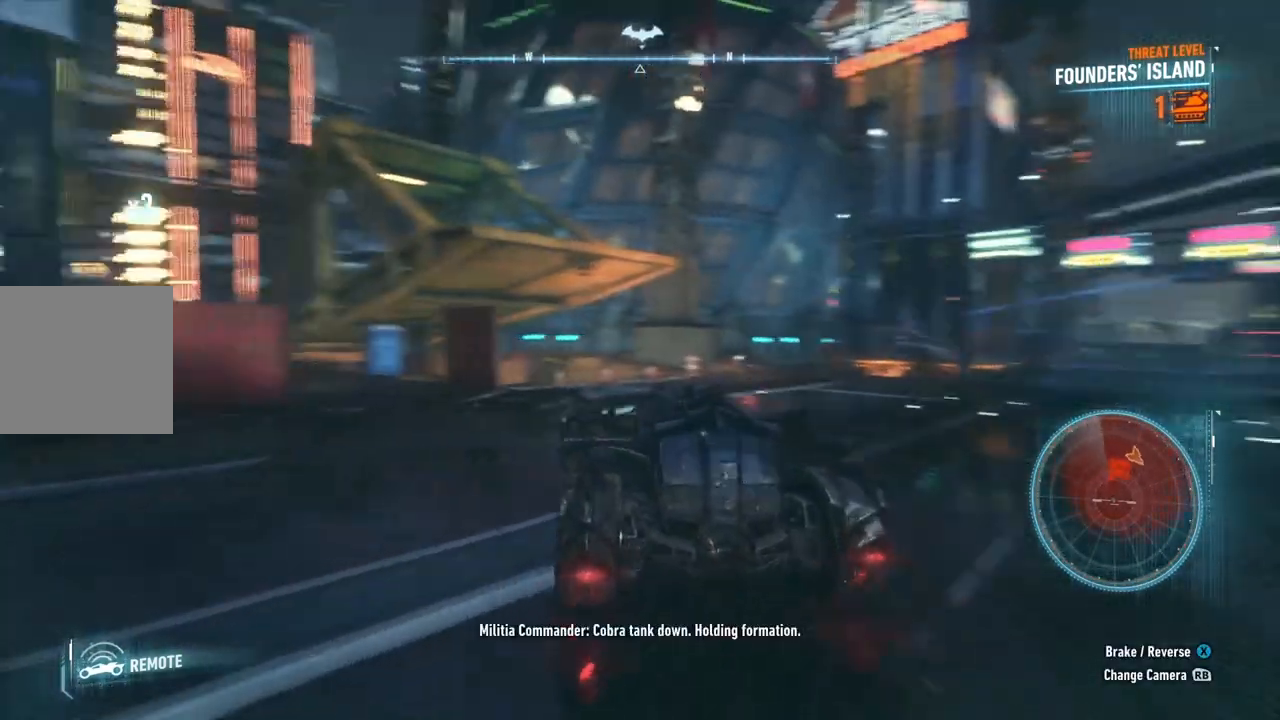
Gameplay with a controller (Xbox layout); each line is a JSON object with the inputs held at the frame after it. "events" lists button and stick changes between this image and that frame as [ms after this image, input, new state], when the widget could be followed in between.
{"buttons": ["R2"], "left_stick": "up-left", "right_stick": "center", "events": [[100, "R2", "up"], [100, "left_stick", "up"], [167, "left_stick", "up-right"], [333, "left_stick", "up-left"], [450, "R2", "down"]]}
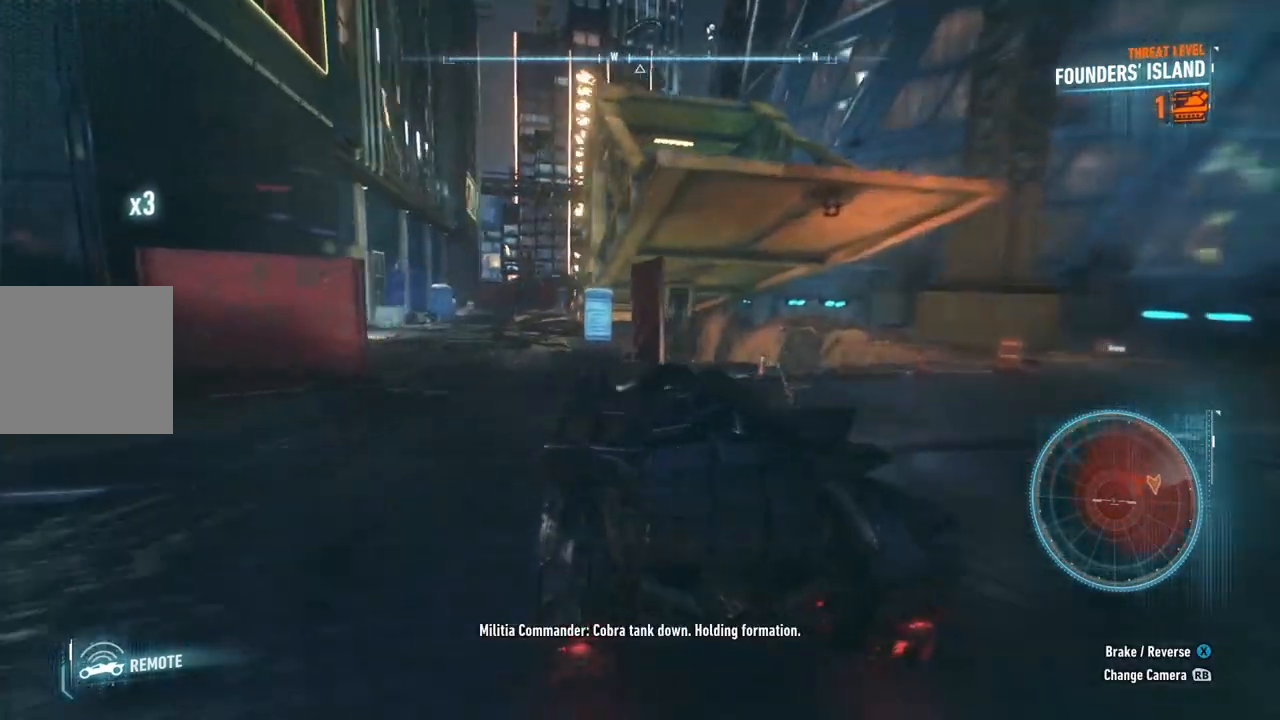
{"buttons": ["R2"], "left_stick": "up-right", "right_stick": "center", "events": [[67, "R2", "up"], [67, "left_stick", "left"], [217, "left_stick", "up-left"], [317, "left_stick", "up"], [350, "R2", "down"], [467, "left_stick", "up-right"]]}
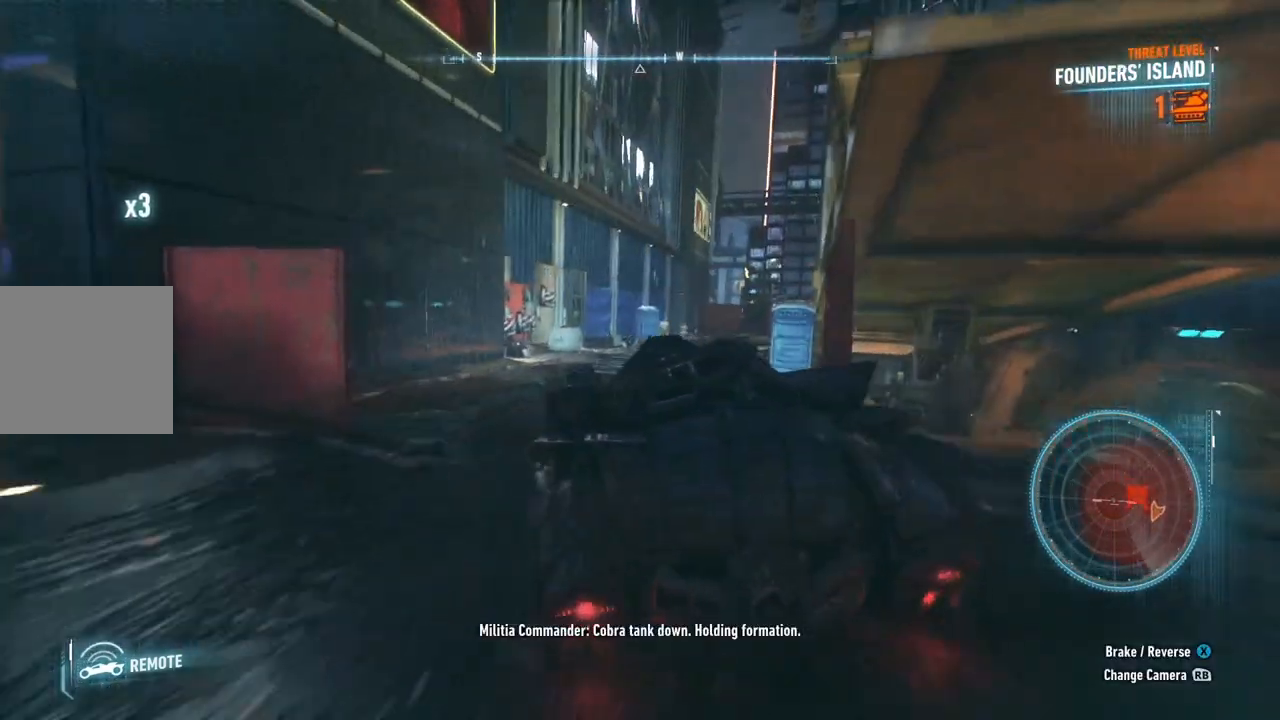
{"buttons": ["R2"], "left_stick": "up-left", "right_stick": "center", "events": [[450, "left_stick", "up-left"]]}
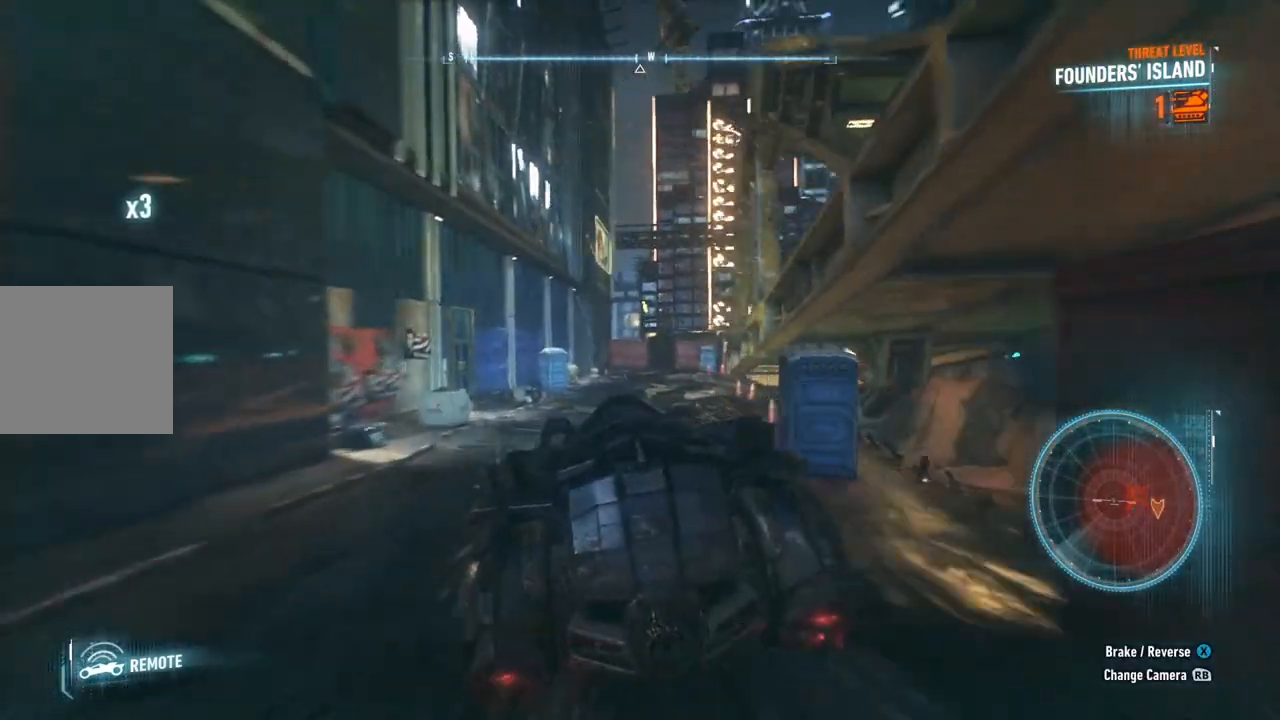
{"buttons": ["R2"], "left_stick": "up-right", "right_stick": "center", "events": [[233, "left_stick", "up"], [350, "left_stick", "up-right"]]}
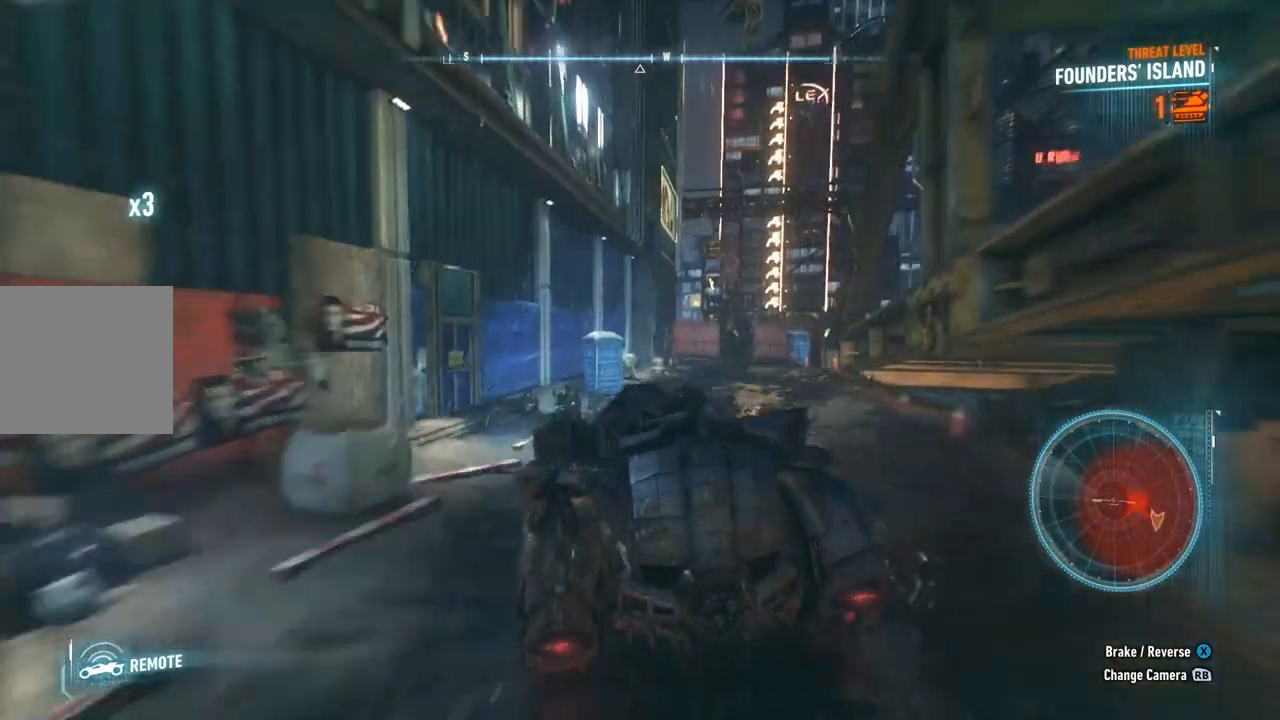
{"buttons": ["R2"], "left_stick": "up-right", "right_stick": "center", "events": [[167, "left_stick", "up"], [350, "left_stick", "up-right"]]}
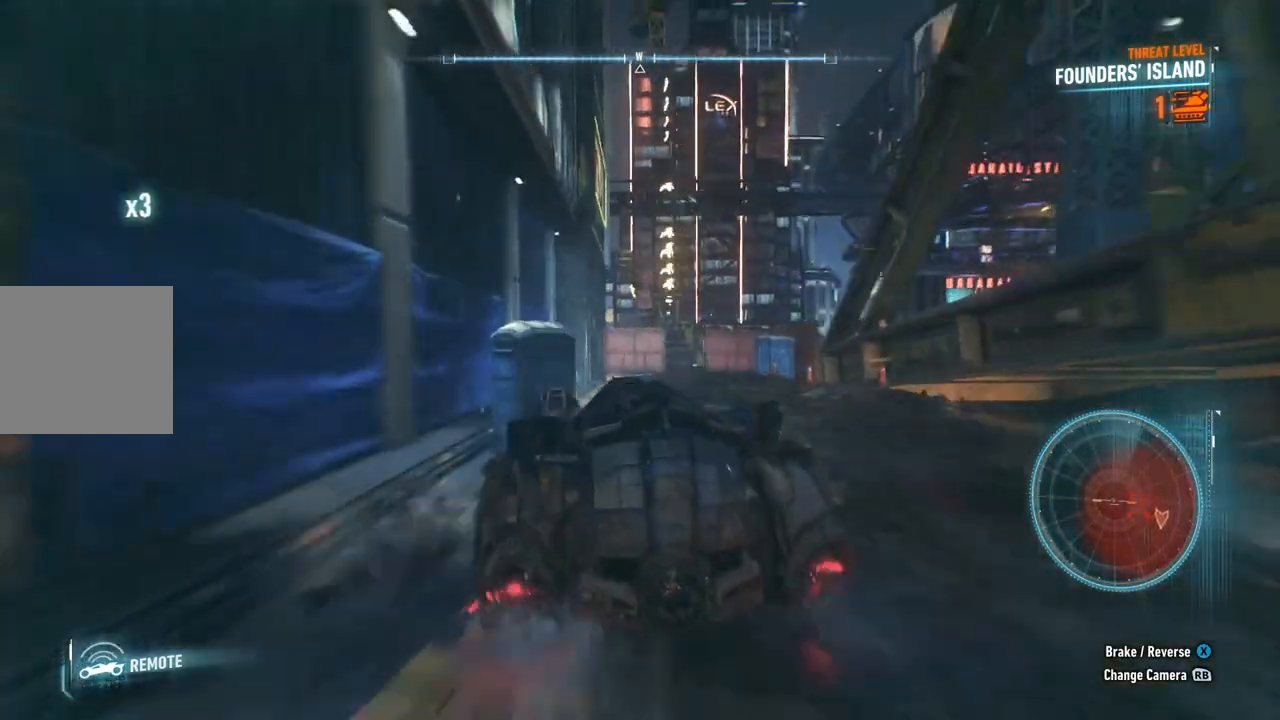
{"buttons": ["R2"], "left_stick": "up-left", "right_stick": "center", "events": [[233, "left_stick", "up"], [467, "left_stick", "up-left"]]}
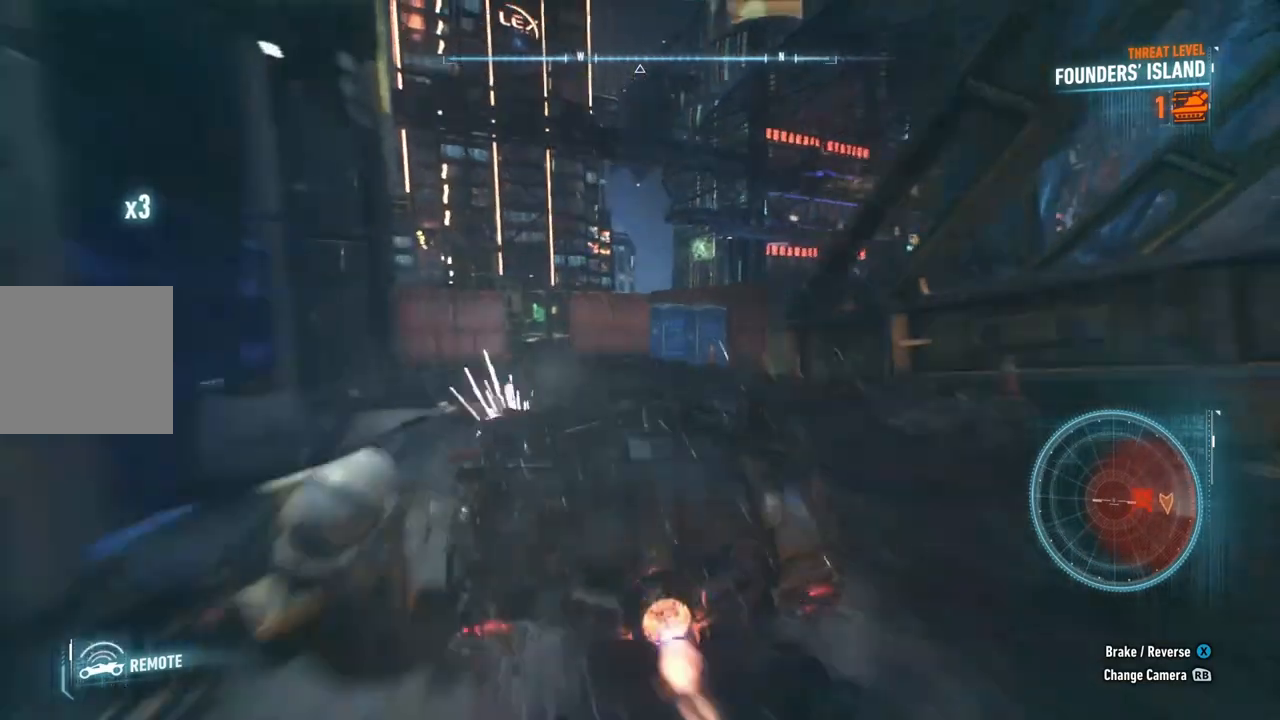
{"buttons": ["R2"], "left_stick": "up-right", "right_stick": "center", "events": [[167, "left_stick", "up"], [350, "left_stick", "up-right"]]}
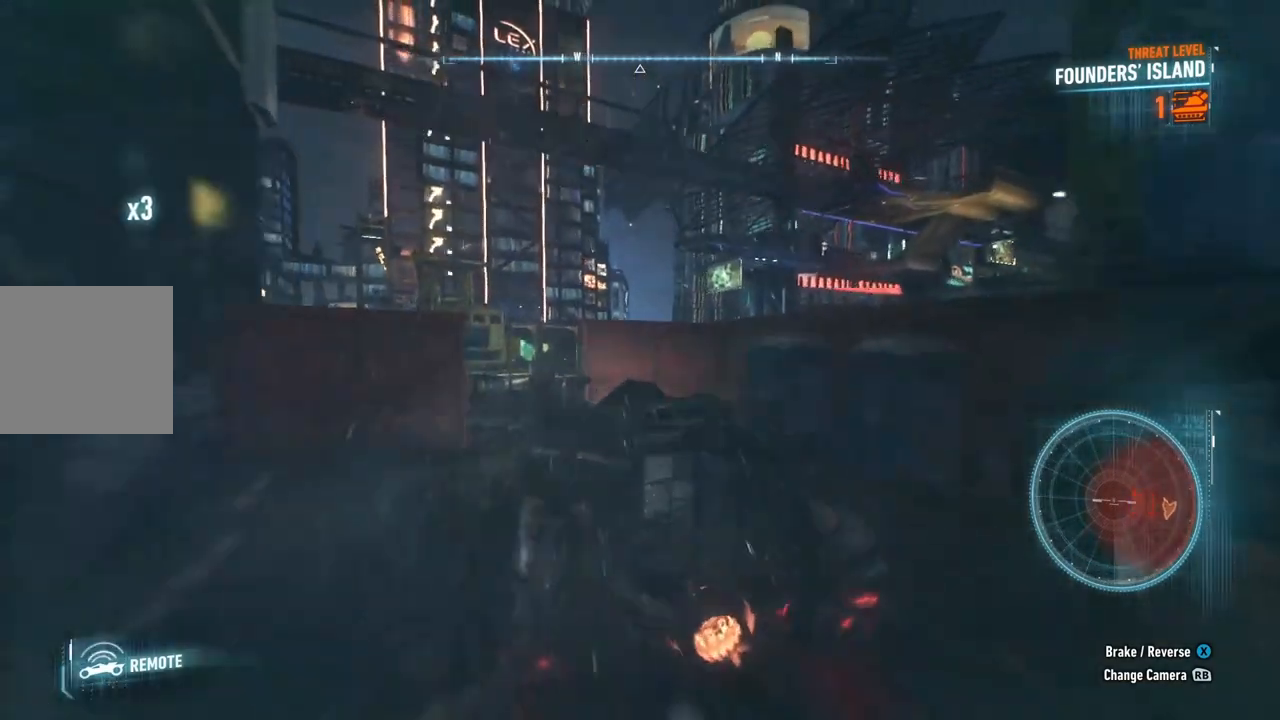
{"buttons": [], "left_stick": "up-right", "right_stick": "center", "events": [[267, "R2", "up"]]}
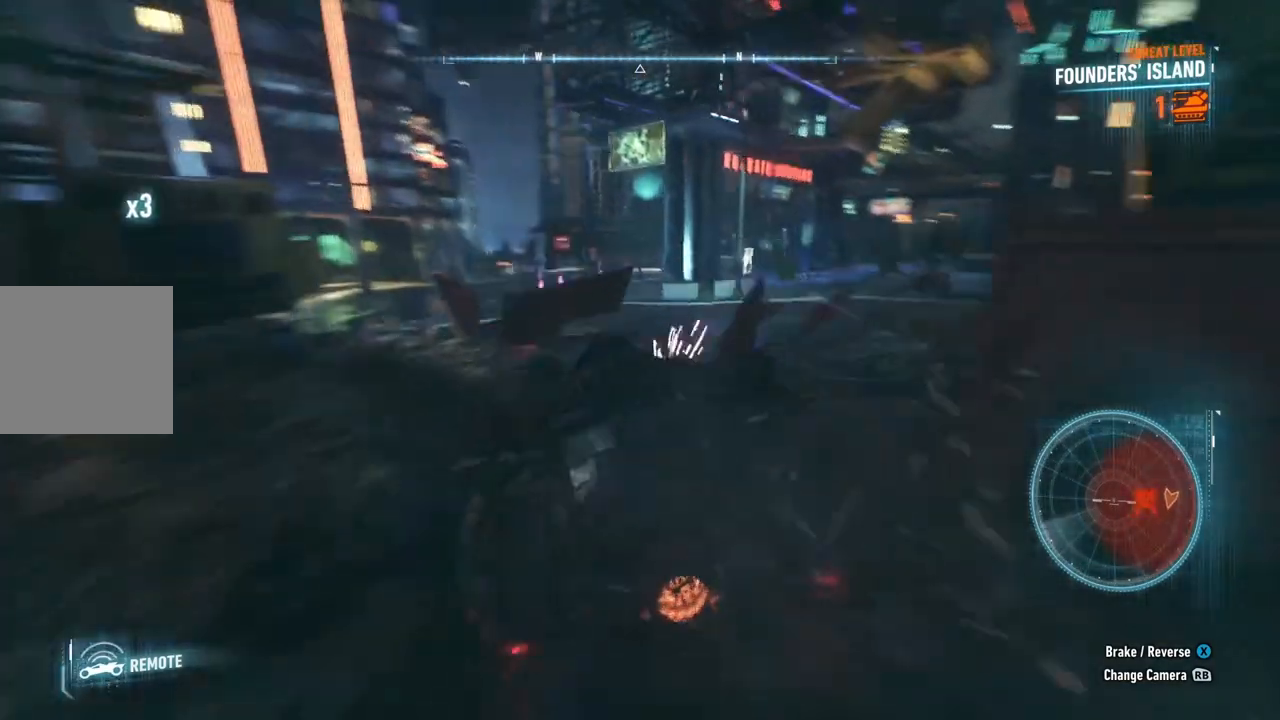
{"buttons": ["R2"], "left_stick": "up", "right_stick": "center", "events": [[133, "left_stick", "up"], [267, "R2", "down"]]}
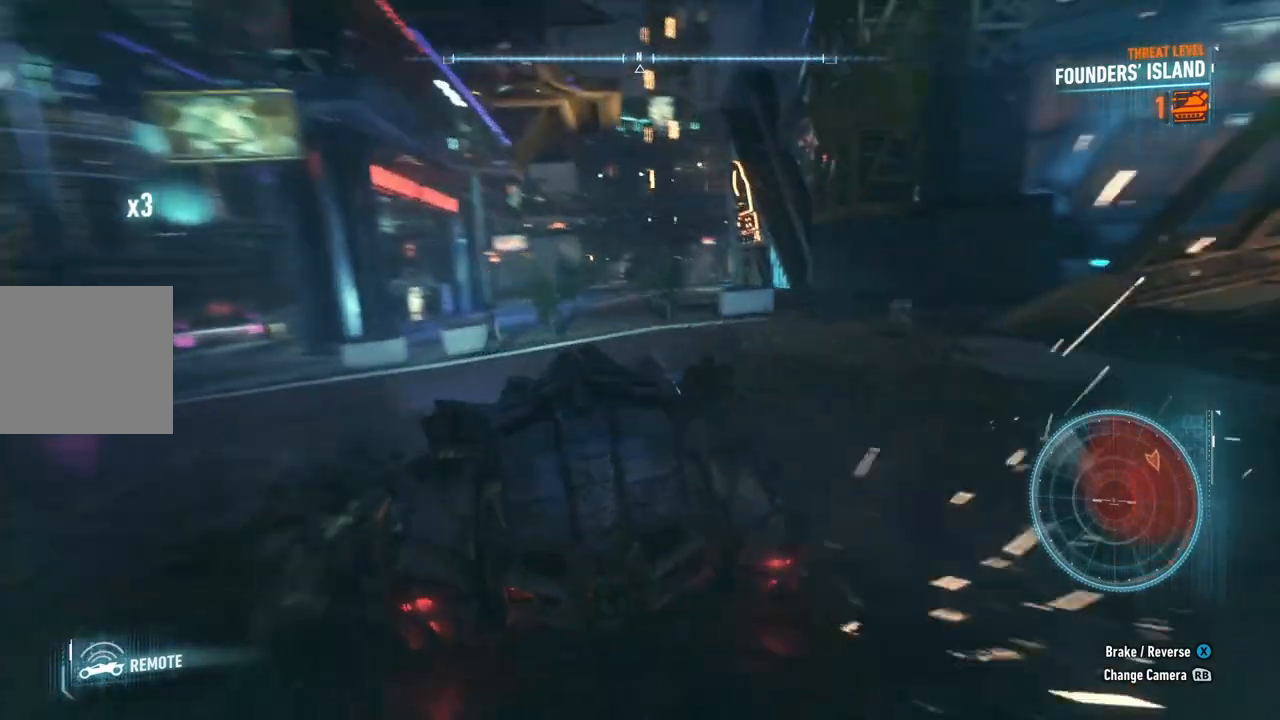
{"buttons": ["R2"], "left_stick": "up-left", "right_stick": "center", "events": [[317, "left_stick", "up-left"]]}
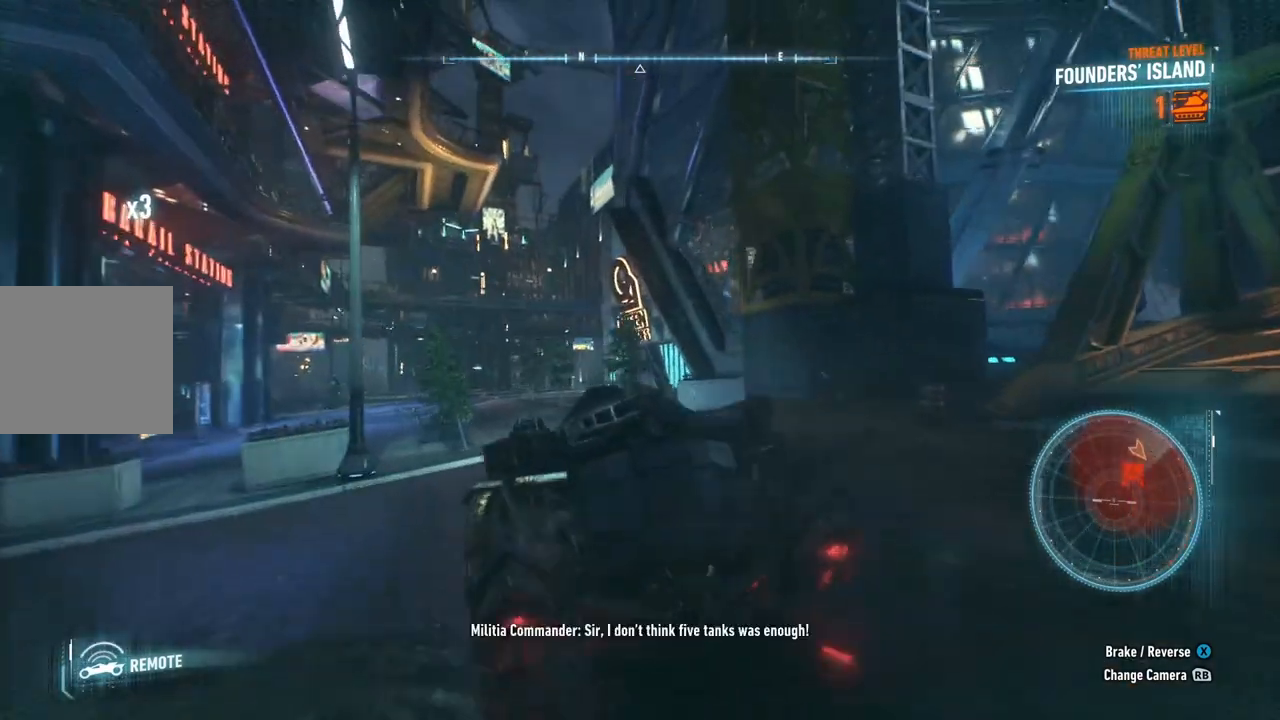
{"buttons": ["R2"], "left_stick": "up", "right_stick": "center", "events": [[33, "left_stick", "up"]]}
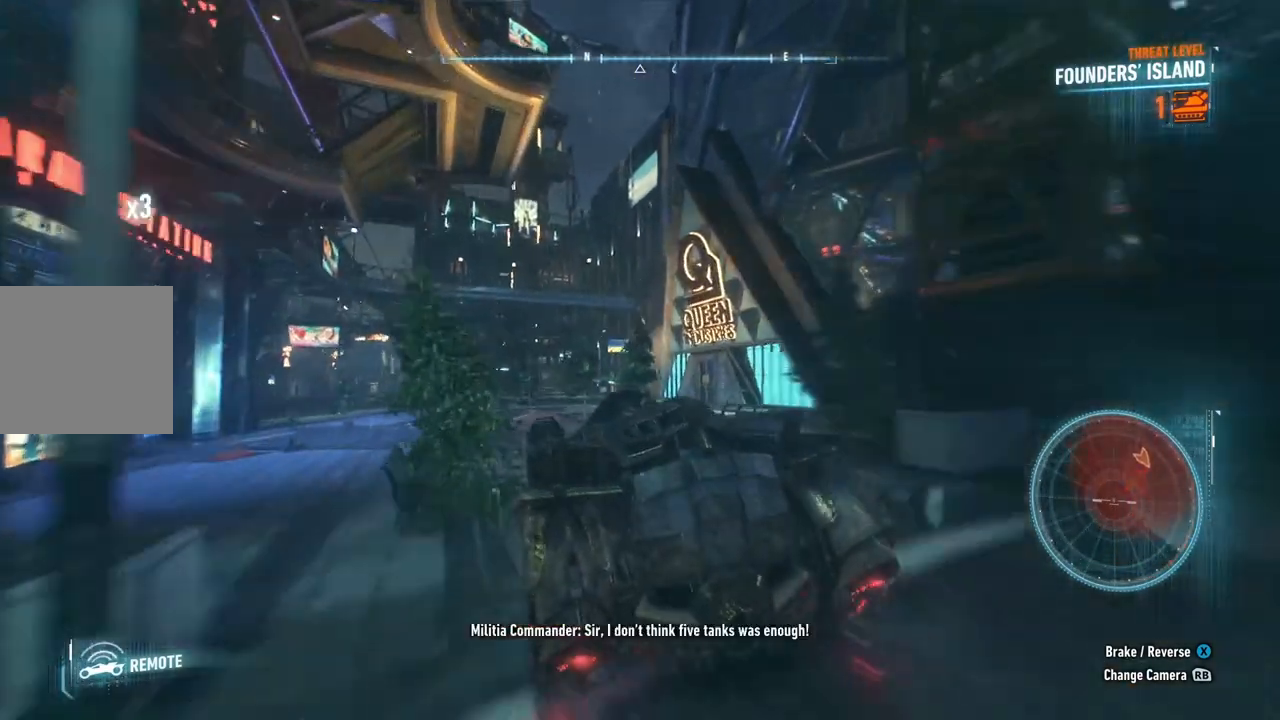
{"buttons": ["R2"], "left_stick": "up-right", "right_stick": "center", "events": [[200, "Y", "down"], [400, "left_stick", "up-right"], [500, "Y", "up"]]}
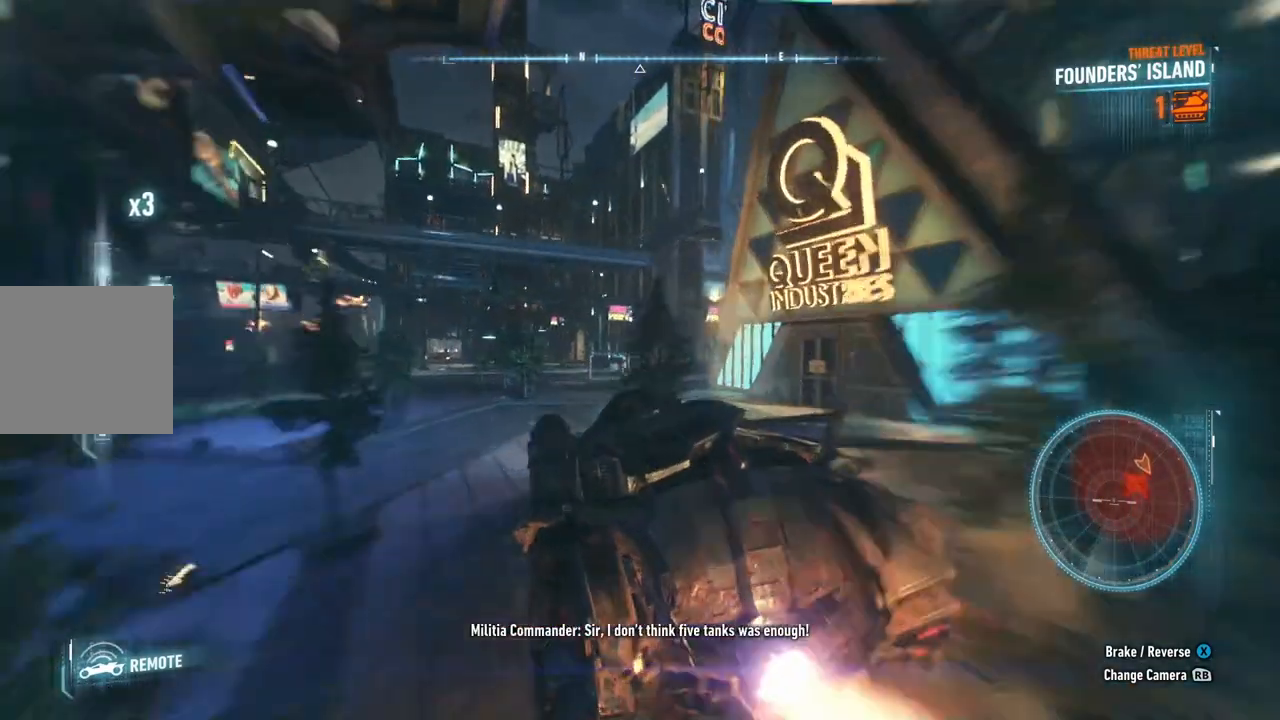
{"buttons": ["R2"], "left_stick": "up", "right_stick": "center", "events": [[467, "left_stick", "up"]]}
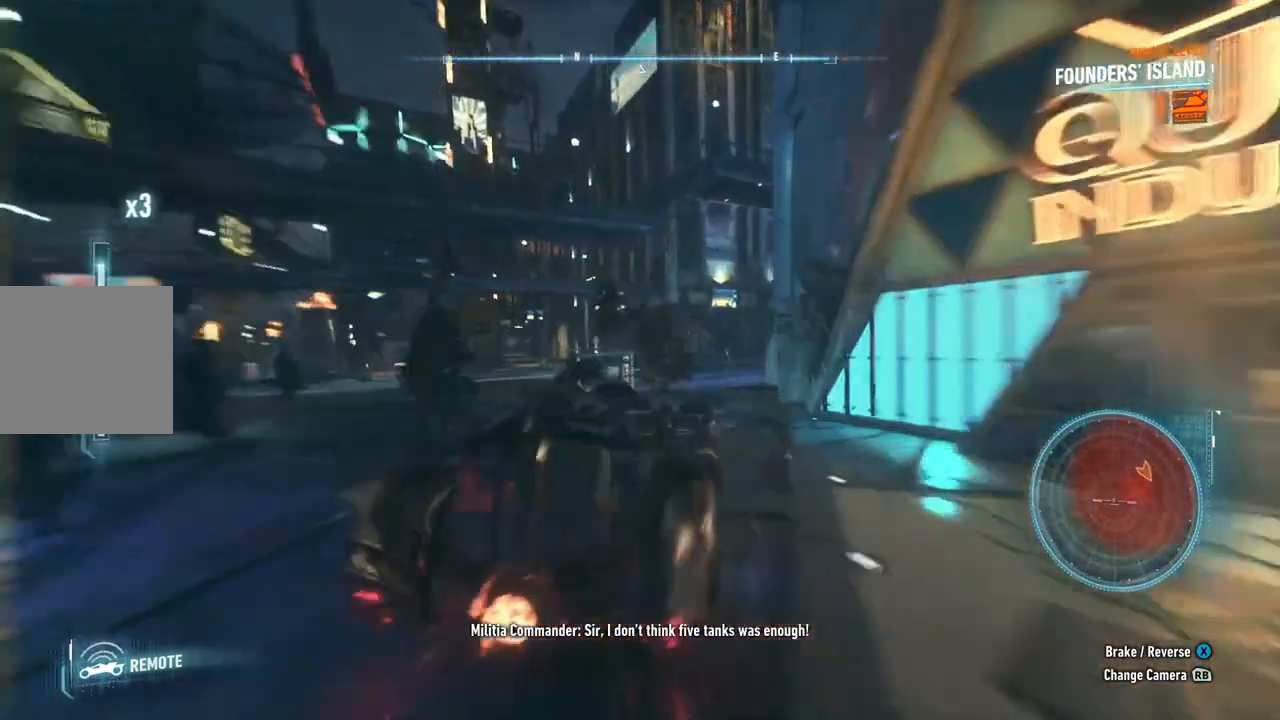
{"buttons": ["R2"], "left_stick": "up-left", "right_stick": "center", "events": [[467, "left_stick", "up-left"]]}
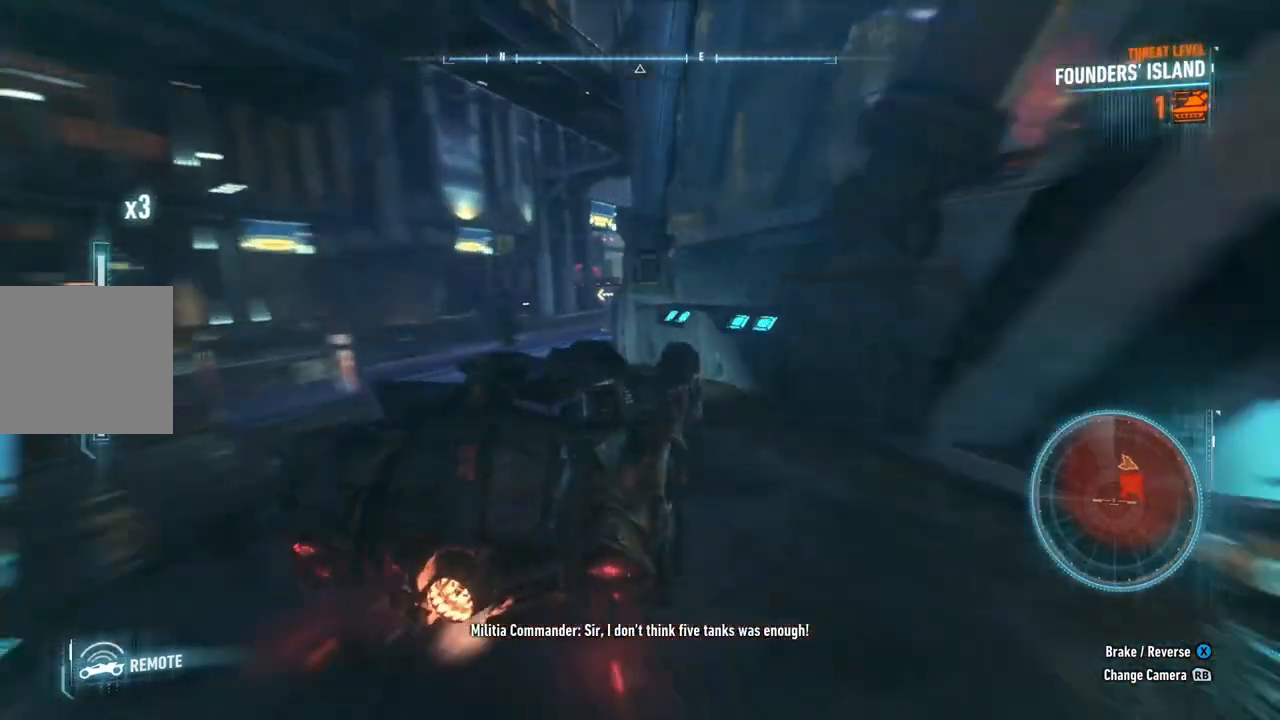
{"buttons": ["R2"], "left_stick": "up-right", "right_stick": "center", "events": [[450, "left_stick", "up-right"]]}
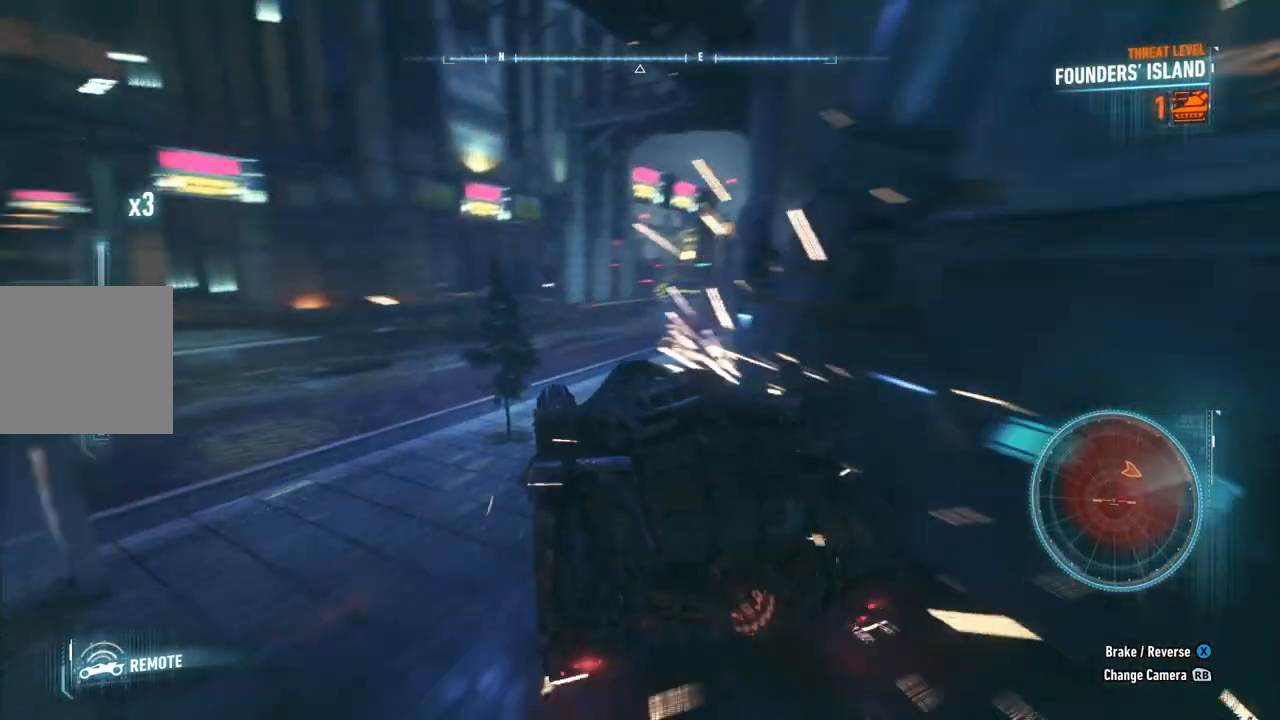
{"buttons": ["R2"], "left_stick": "up-right", "right_stick": "center", "events": []}
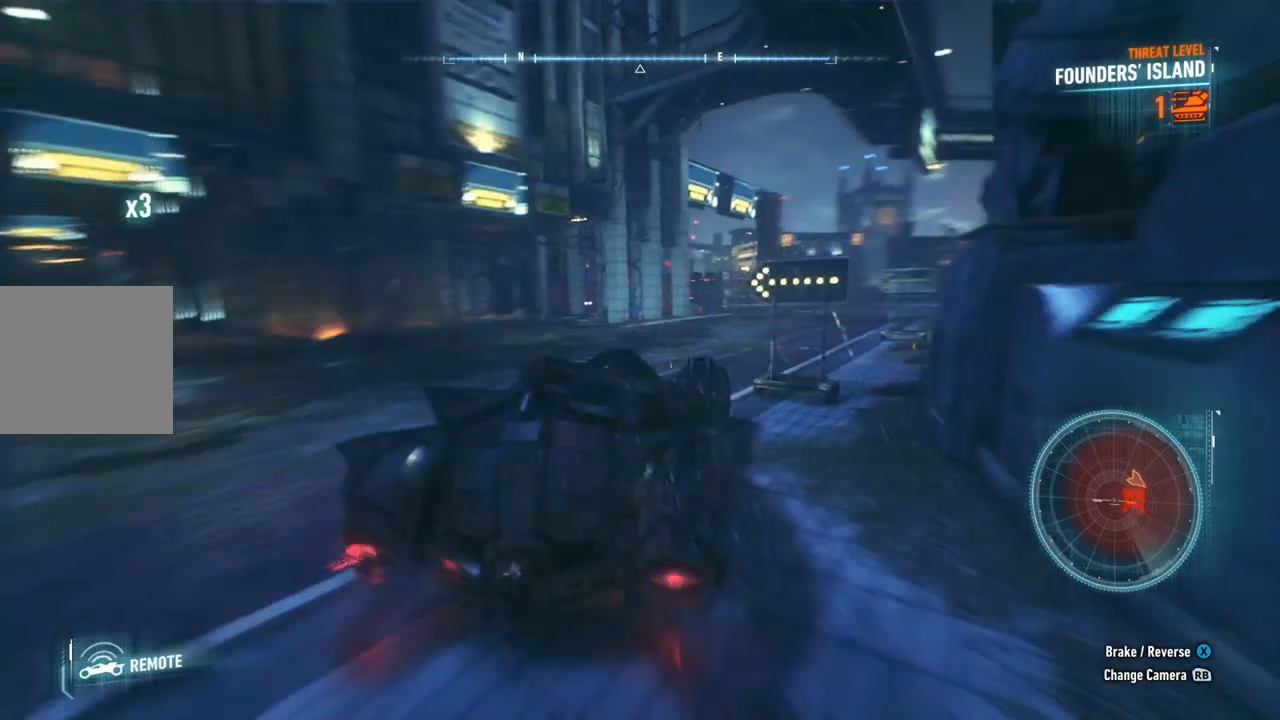
{"buttons": ["R2"], "left_stick": "up-right", "right_stick": "center", "events": [[50, "left_stick", "up"], [167, "left_stick", "up-left"], [417, "left_stick", "up-right"]]}
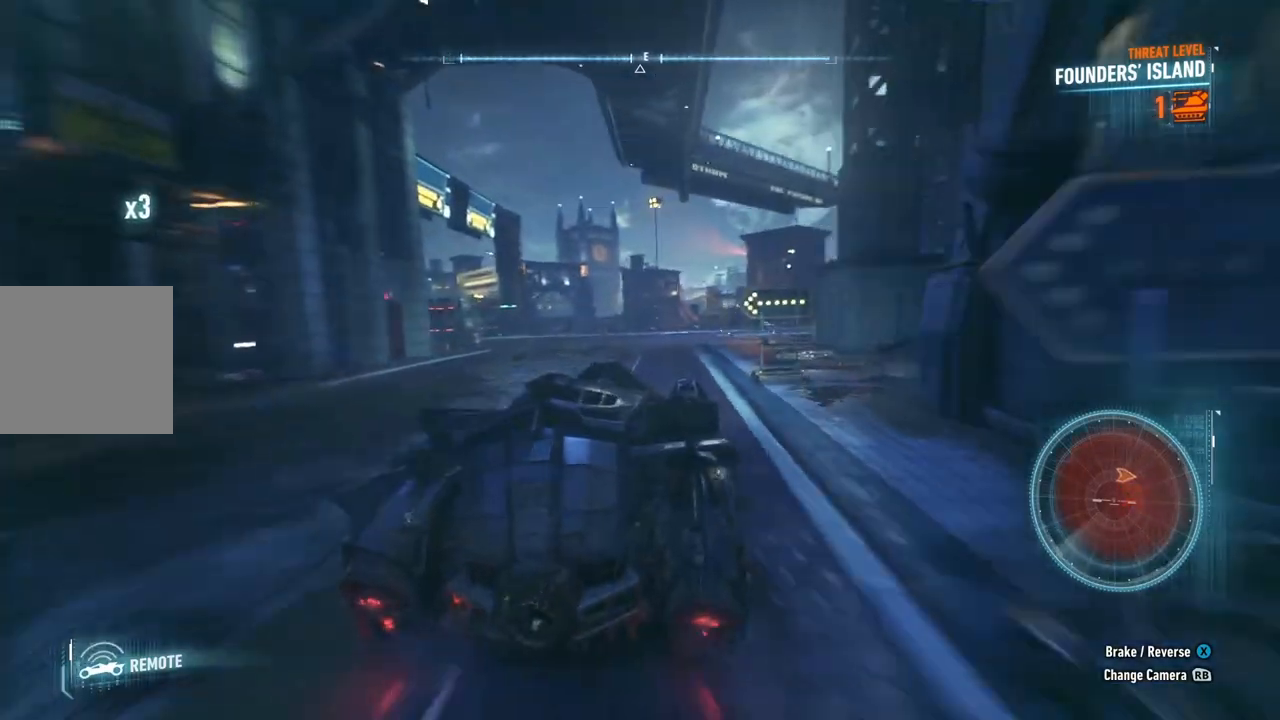
{"buttons": ["R2"], "left_stick": "up-left", "right_stick": "center", "events": [[217, "left_stick", "up"], [400, "left_stick", "up-left"]]}
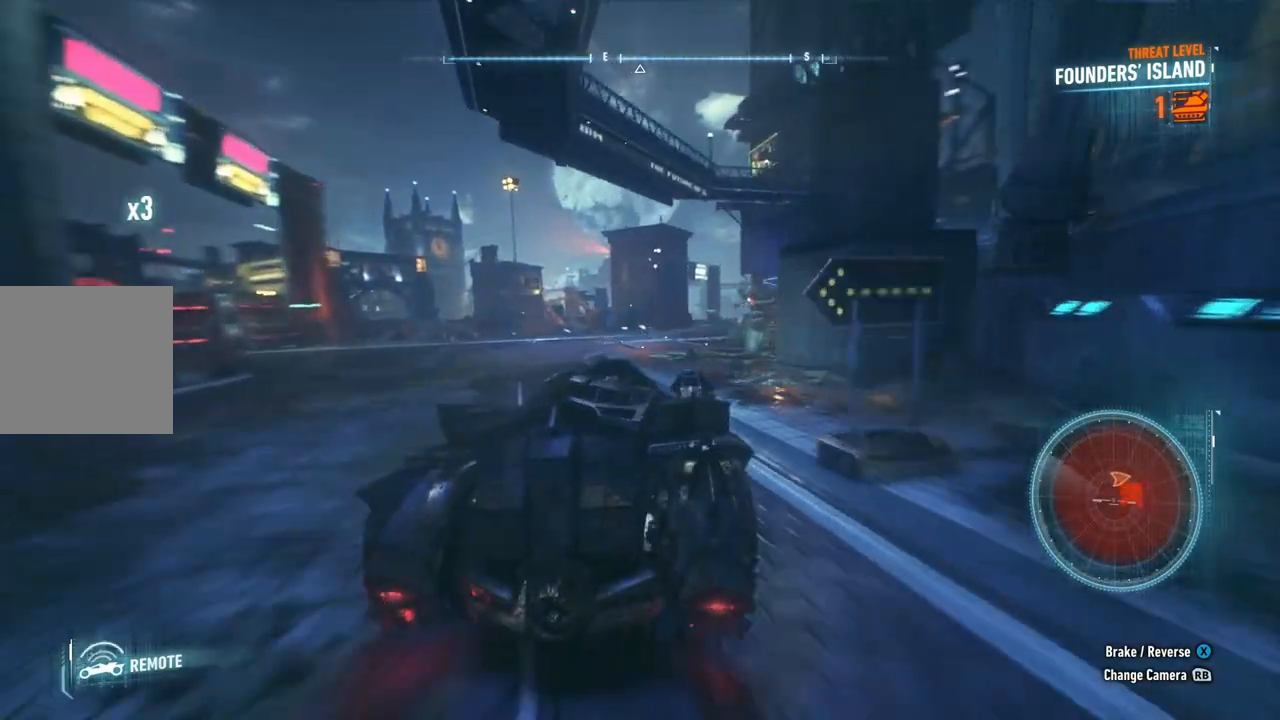
{"buttons": ["R2"], "left_stick": "up-right", "right_stick": "center", "events": [[100, "left_stick", "up"], [217, "left_stick", "up-right"]]}
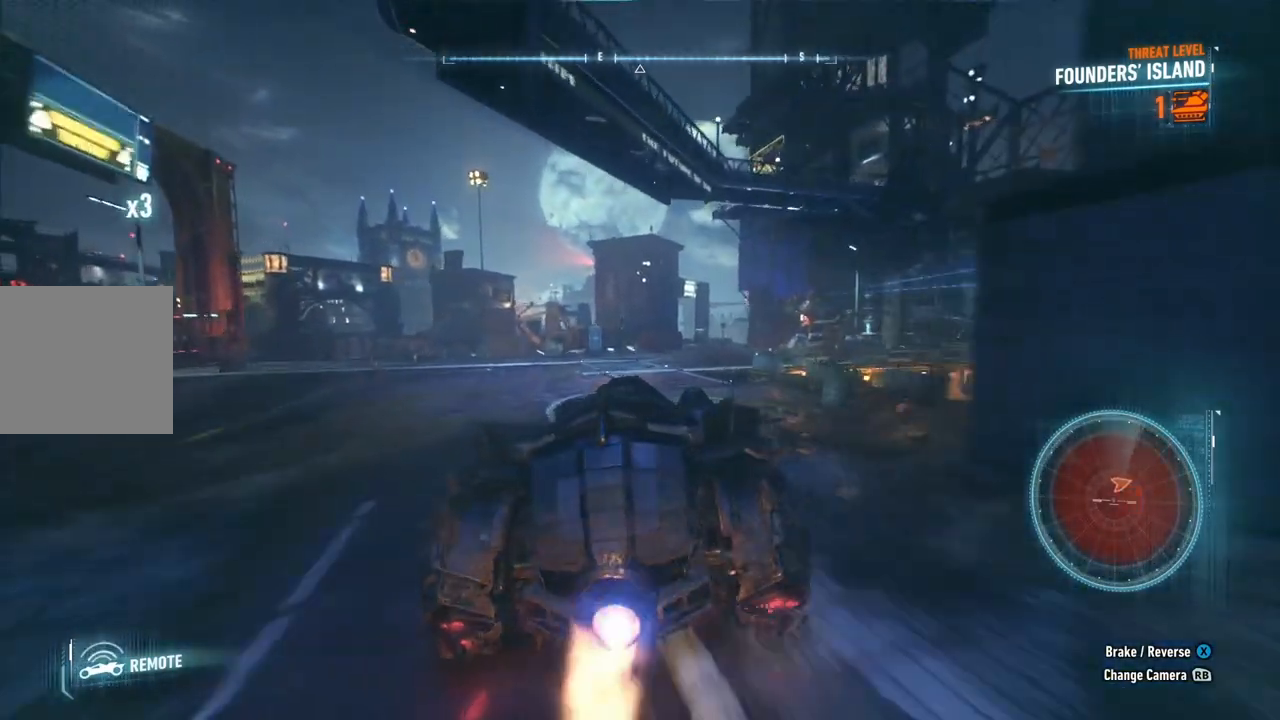
{"buttons": ["L2"], "left_stick": "up-left", "right_stick": "right", "events": [[17, "R2", "up"], [83, "right_stick", "right"], [183, "L2", "down"], [183, "left_stick", "up"], [283, "left_stick", "up-left"]]}
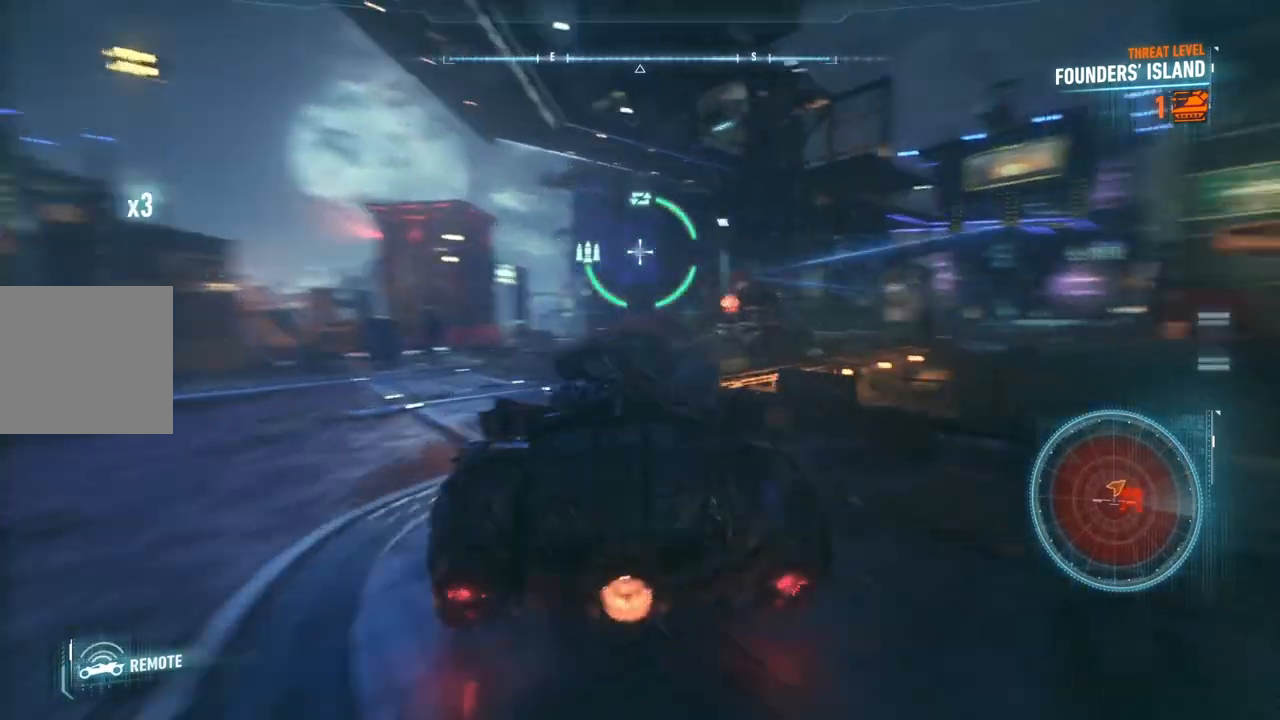
{"buttons": ["L2"], "left_stick": "up", "right_stick": "down-right", "events": [[200, "right_stick", "down-right"], [383, "left_stick", "up"]]}
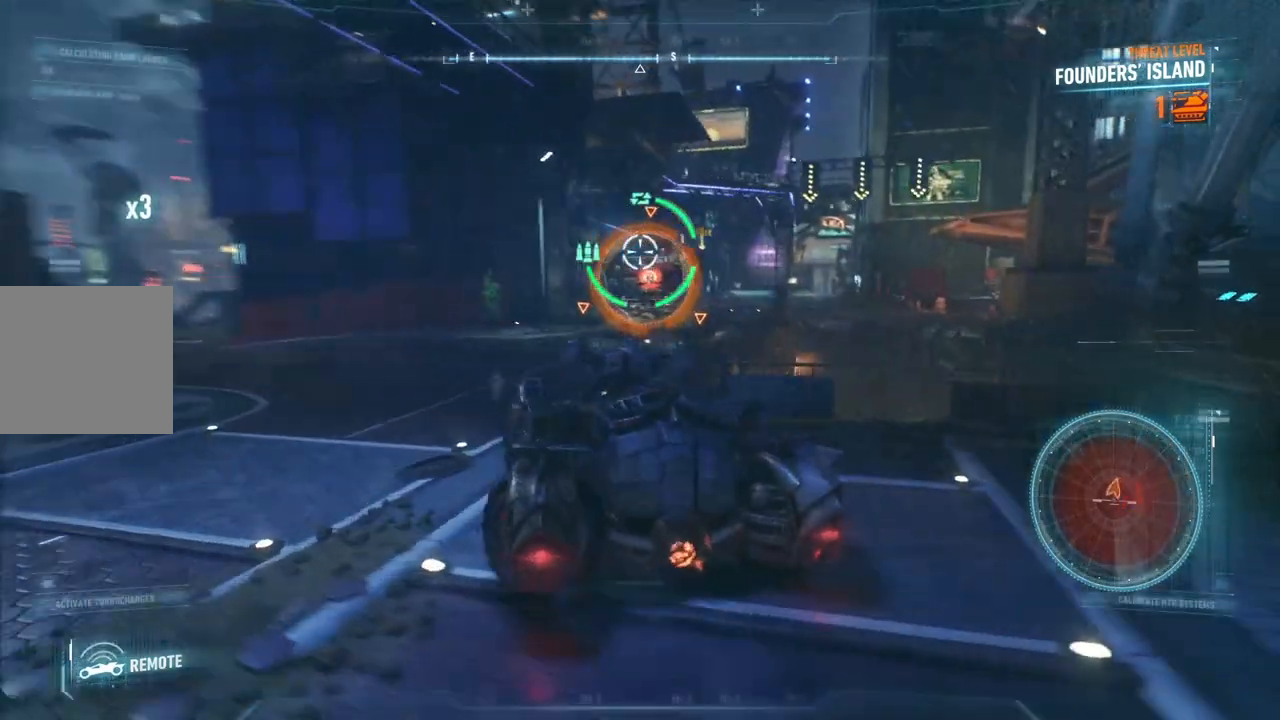
{"buttons": ["L2"], "left_stick": "up", "right_stick": "center", "events": [[450, "right_stick", "center"]]}
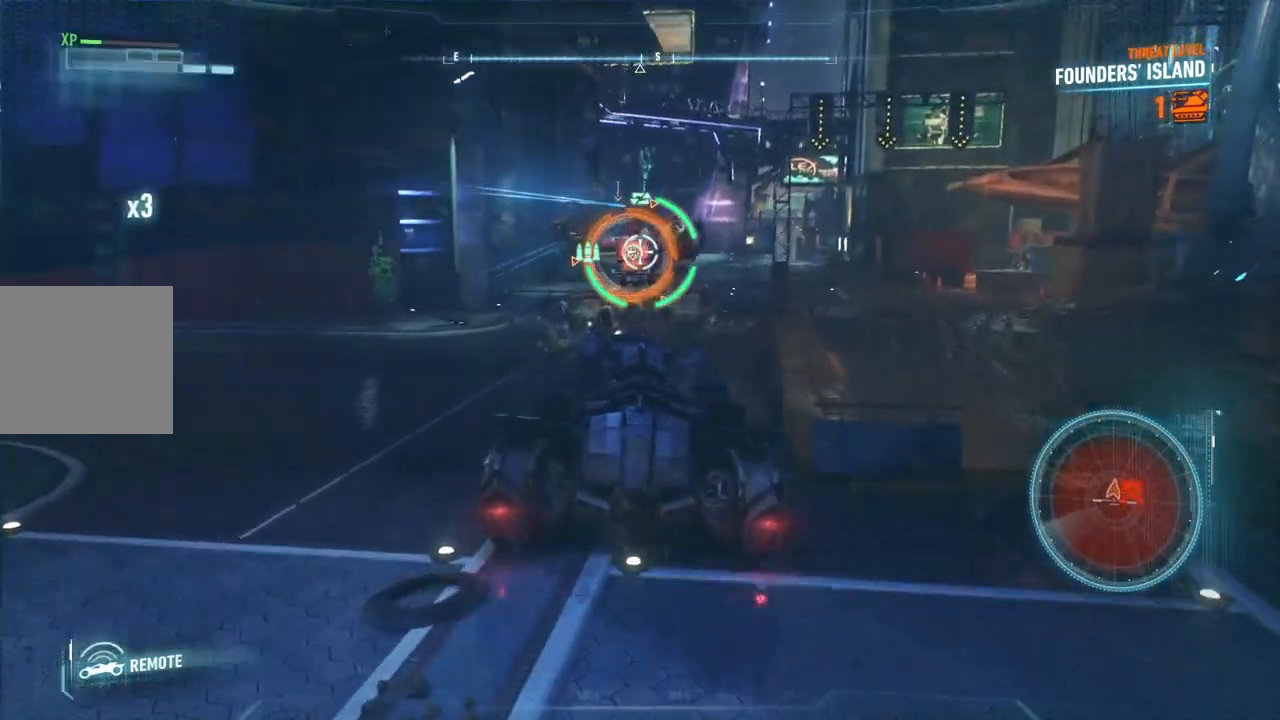
{"buttons": ["L2"], "left_stick": "up", "right_stick": "center", "events": []}
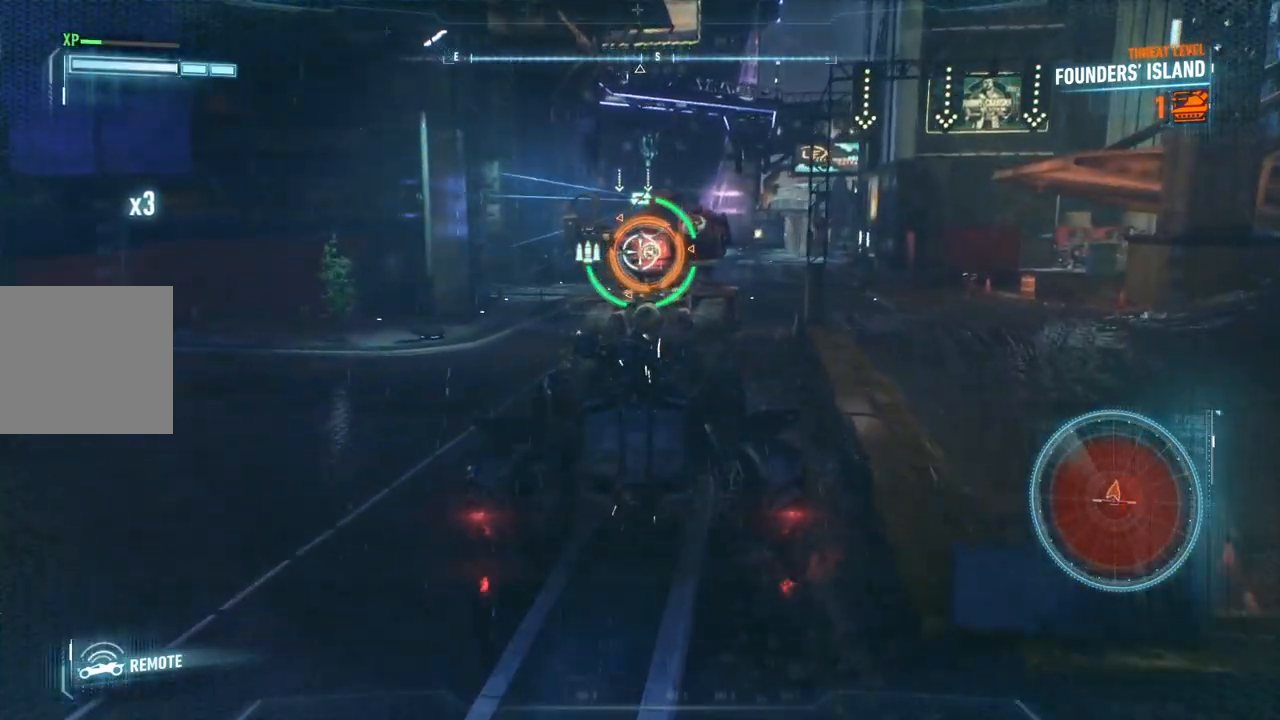
{"buttons": ["L2"], "left_stick": "up", "right_stick": "center", "events": []}
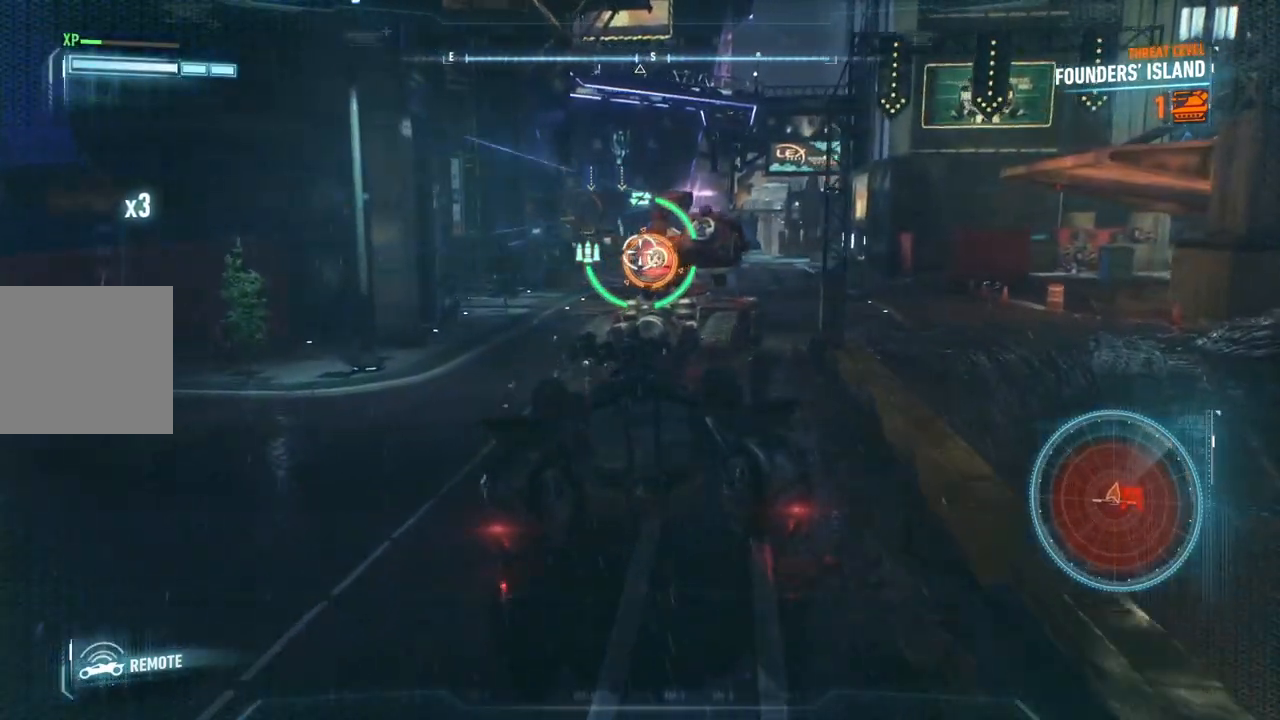
{"buttons": ["L2"], "left_stick": "center", "right_stick": "right", "events": [[67, "left_stick", "up-left"], [317, "right_stick", "right"], [500, "left_stick", "center"]]}
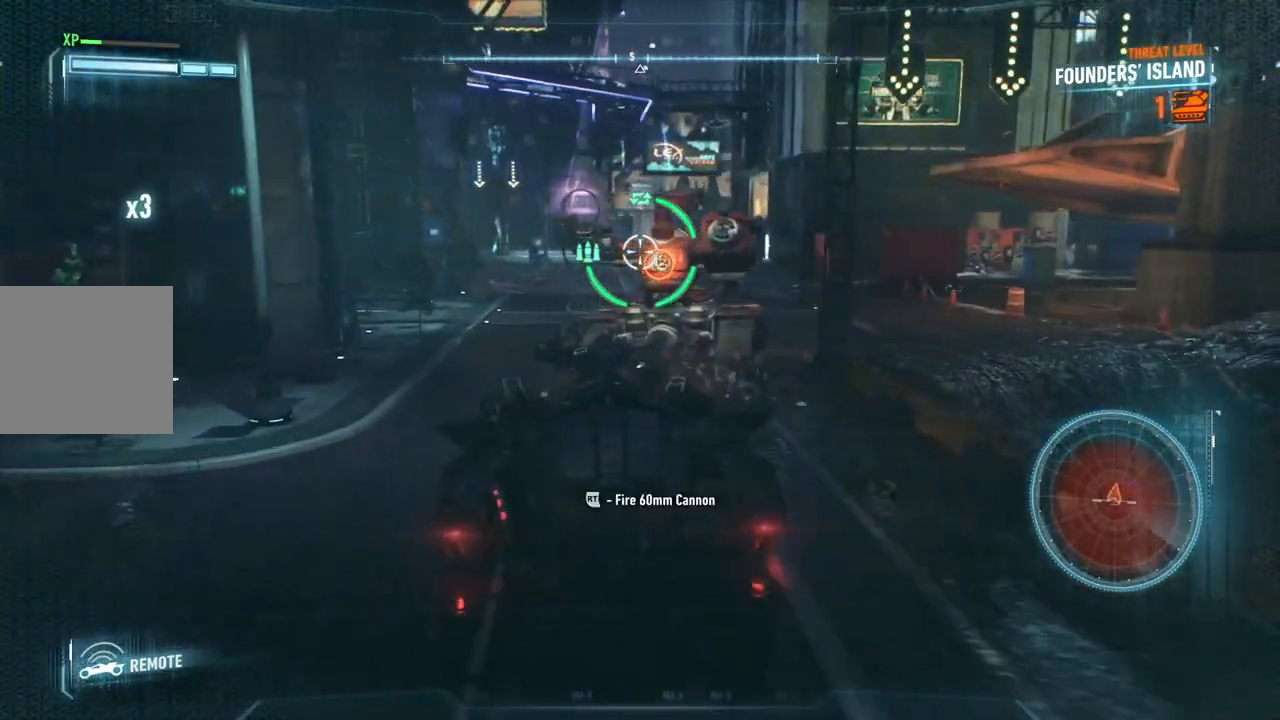
{"buttons": ["L2"], "left_stick": "down-right", "right_stick": "center", "events": [[267, "R2", "down"], [350, "right_stick", "center"], [383, "left_stick", "down-right"], [417, "R2", "up"]]}
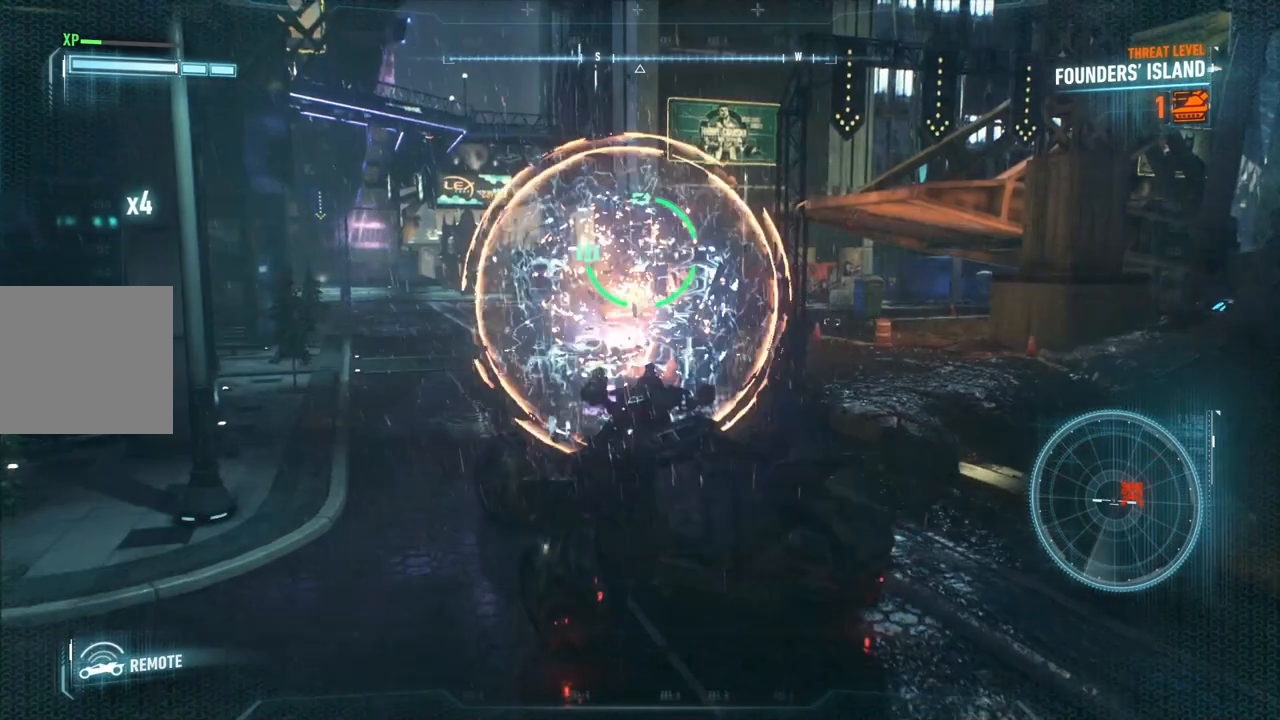
{"buttons": ["L2"], "left_stick": "down", "right_stick": "center", "events": [[33, "left_stick", "down"]]}
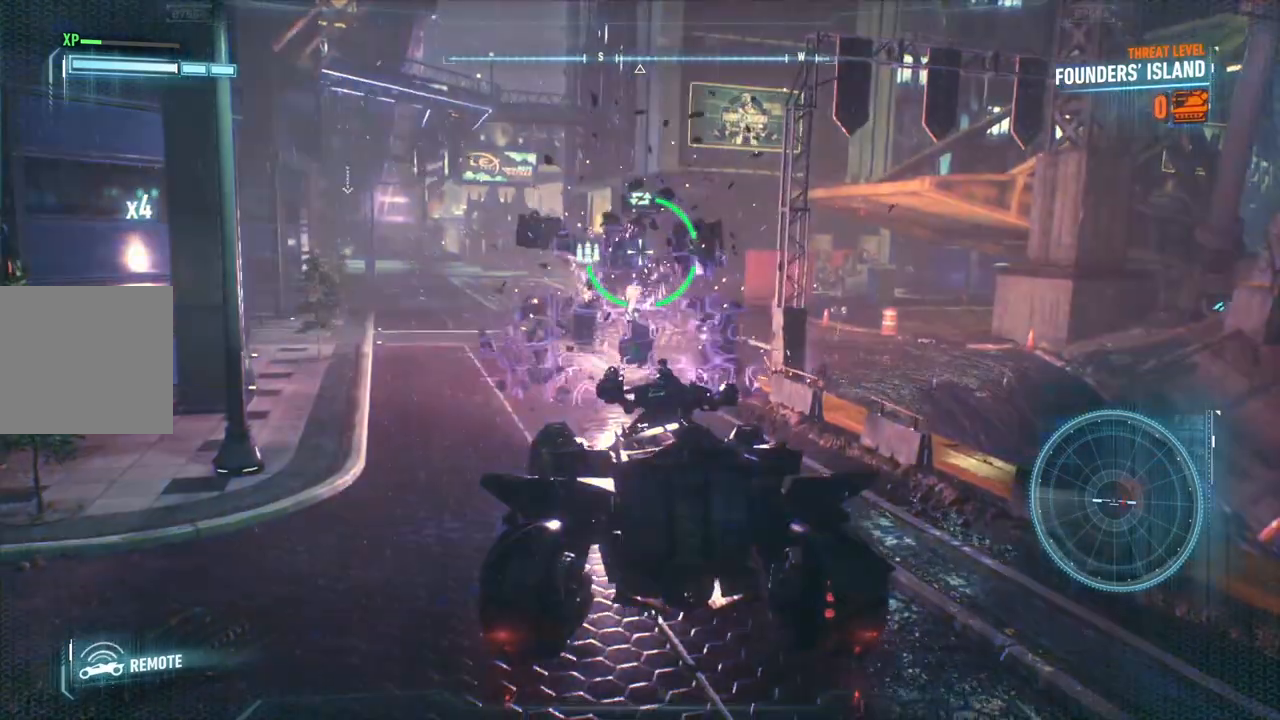
{"buttons": ["L2"], "left_stick": "up", "right_stick": "center", "events": [[233, "left_stick", "center"], [317, "left_stick", "up"]]}